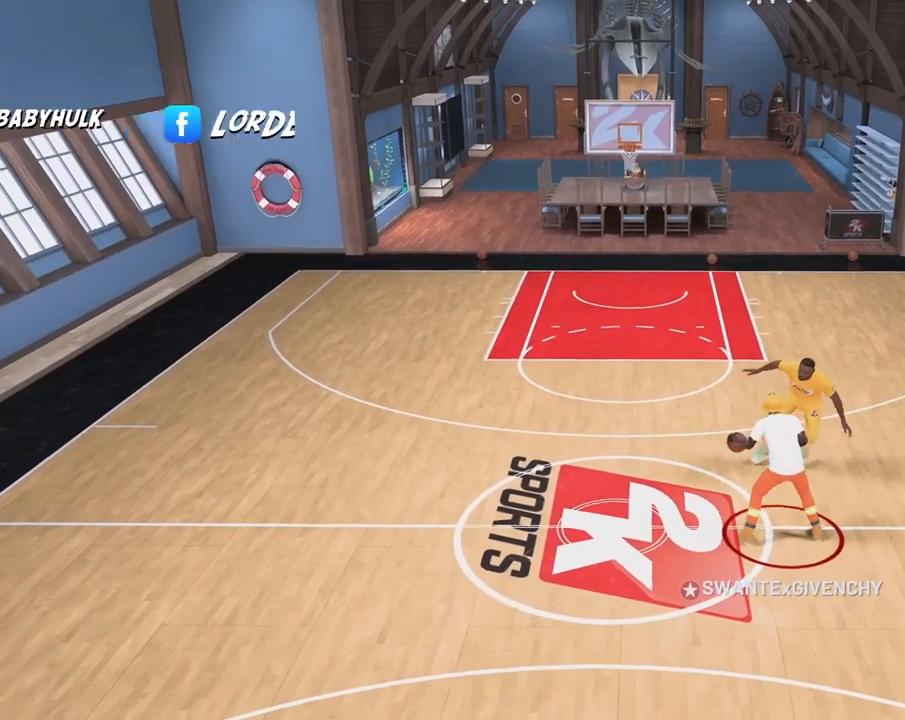
Gameplay with a controller (PlayStation layout); each line is a JSON object with the inputs held at the frame after it (dt_ms = milliseconds from this image to that frame). "events" lists button and stick changes between this image and that frame as [ms after this image, input, new state], when the widget could be followed in between. Not read: HOME R3 TOUCHPAD.
{"dt_ms": 500, "buttons": [], "left_stick": "center", "right_stick": "center", "events": [[67, "left_stick", "right"], [217, "left_stick", "down-right"], [400, "left_stick", "center"]]}
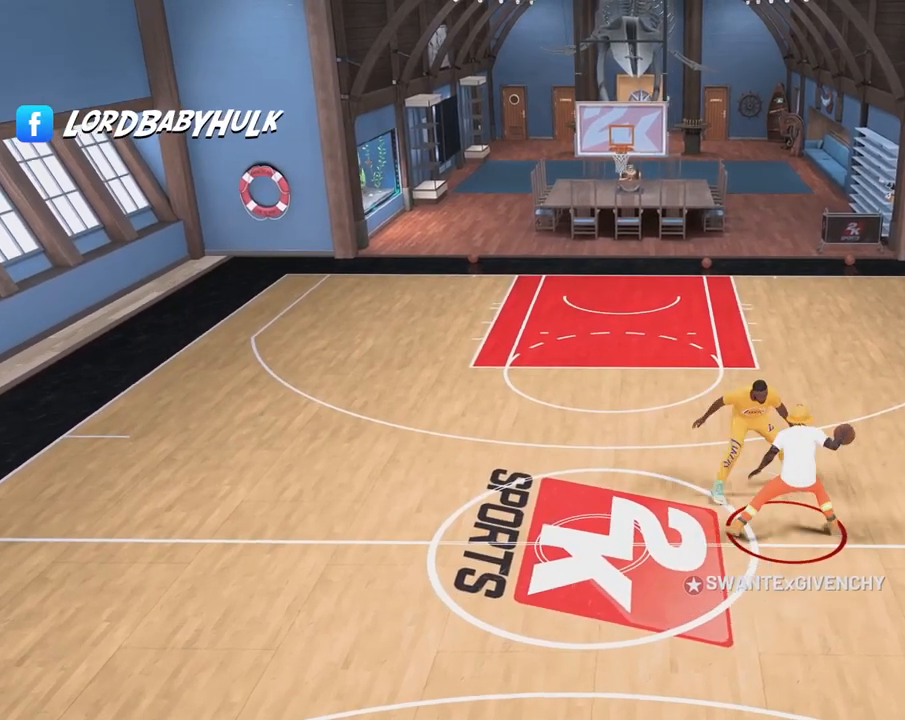
{"dt_ms": 500, "buttons": [], "left_stick": "center", "right_stick": "center", "events": [[133, "right_stick", "left"], [250, "right_stick", "center"]]}
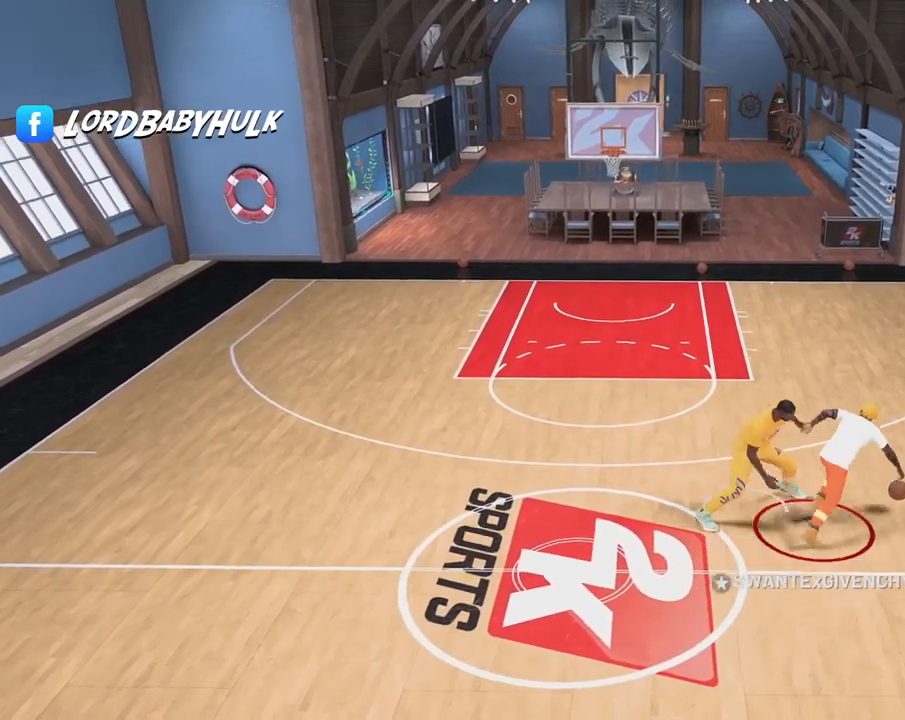
{"dt_ms": 500, "buttons": [], "left_stick": "up-left", "right_stick": "center", "events": [[167, "right_stick", "right"], [250, "right_stick", "center"], [333, "left_stick", "up-left"]]}
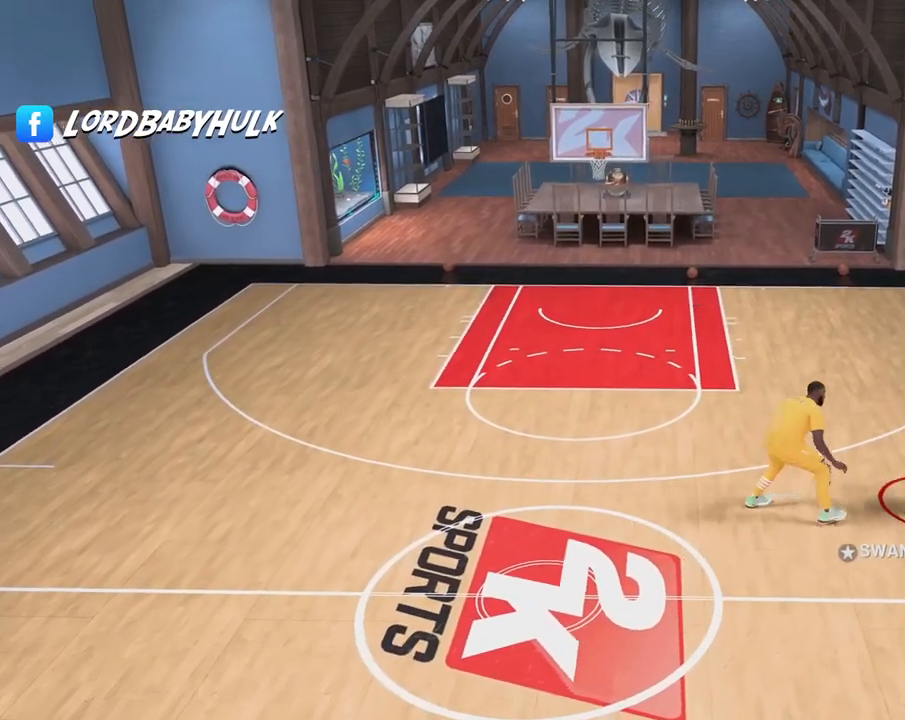
{"dt_ms": 500, "buttons": [], "left_stick": "left", "right_stick": "center", "events": [[33, "left_stick", "left"]]}
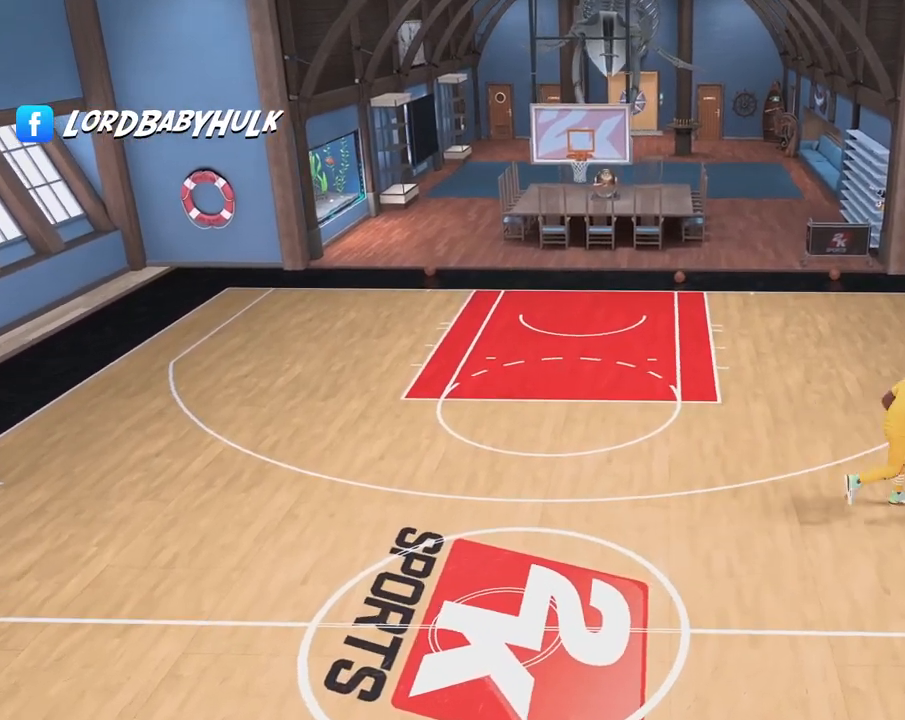
{"dt_ms": 500, "buttons": [], "left_stick": "left", "right_stick": "center", "events": []}
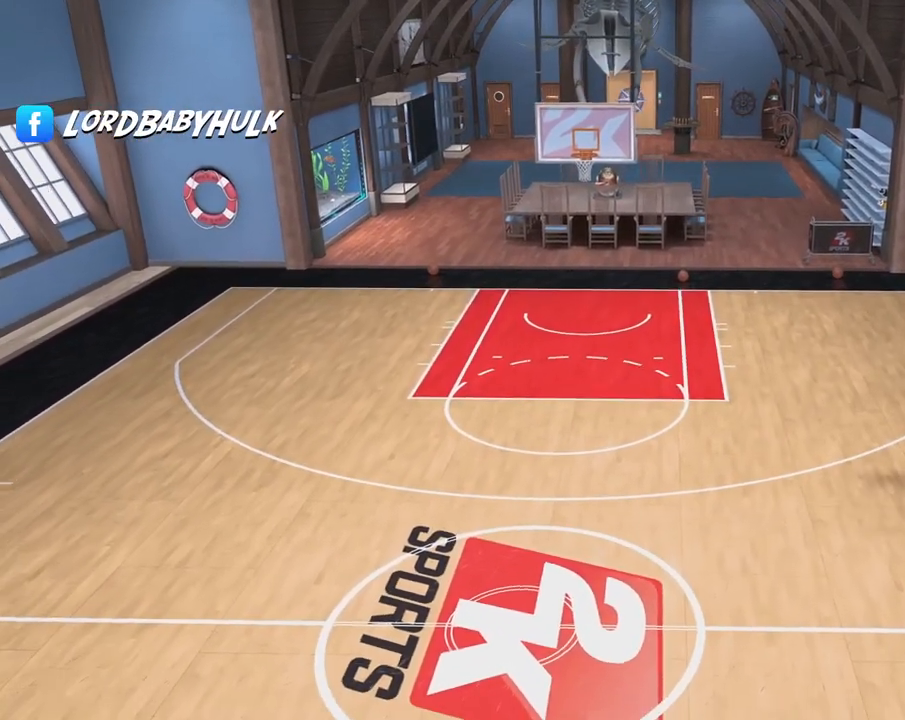
{"dt_ms": 500, "buttons": [], "left_stick": "center", "right_stick": "center", "events": [[450, "left_stick", "center"]]}
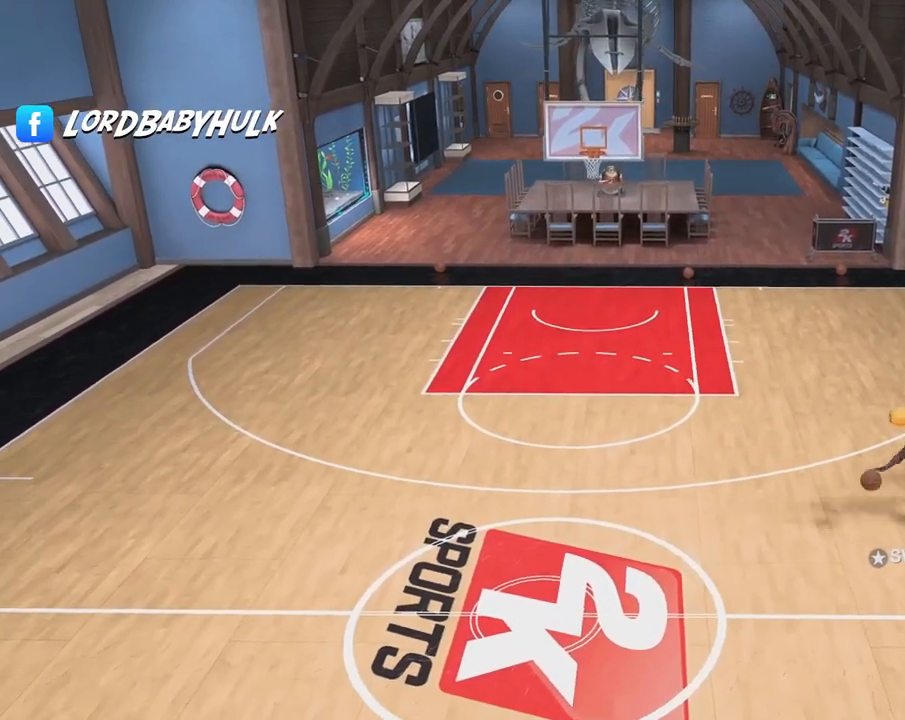
{"dt_ms": 500, "buttons": [], "left_stick": "center", "right_stick": "center", "events": [[300, "right_stick", "right"], [383, "right_stick", "center"]]}
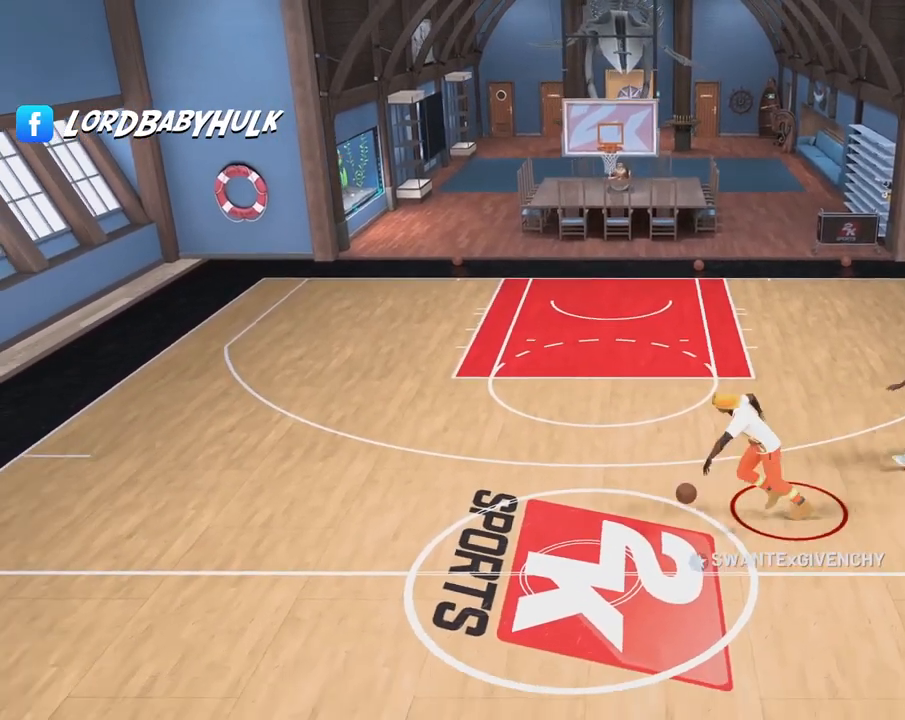
{"dt_ms": 500, "buttons": [], "left_stick": "right", "right_stick": "center", "events": [[283, "right_stick", "left"], [383, "right_stick", "center"], [450, "left_stick", "right"]]}
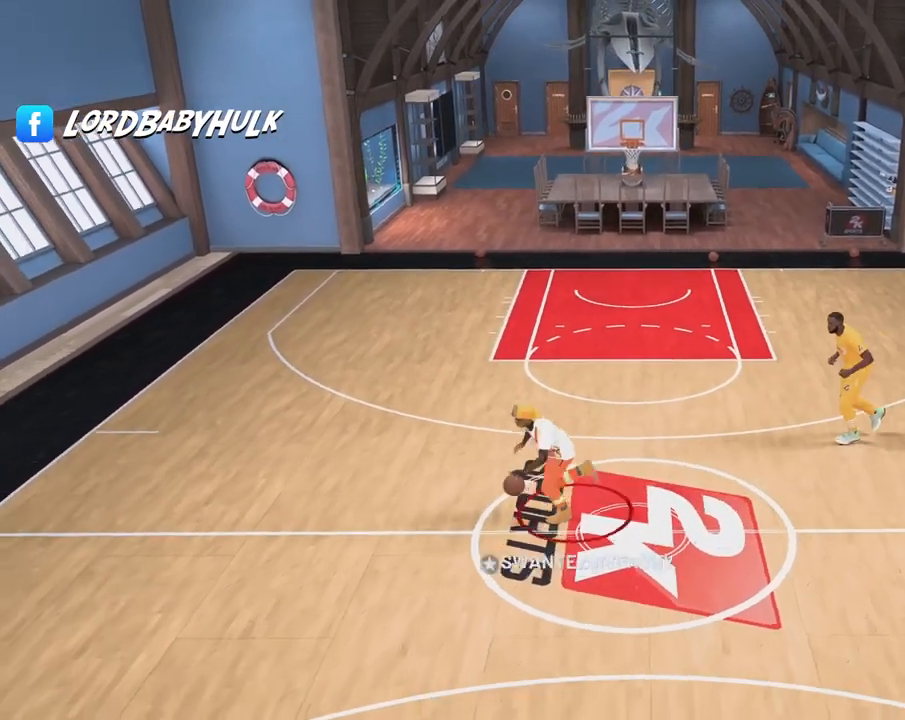
{"dt_ms": 500, "buttons": [], "left_stick": "right", "right_stick": "center", "events": []}
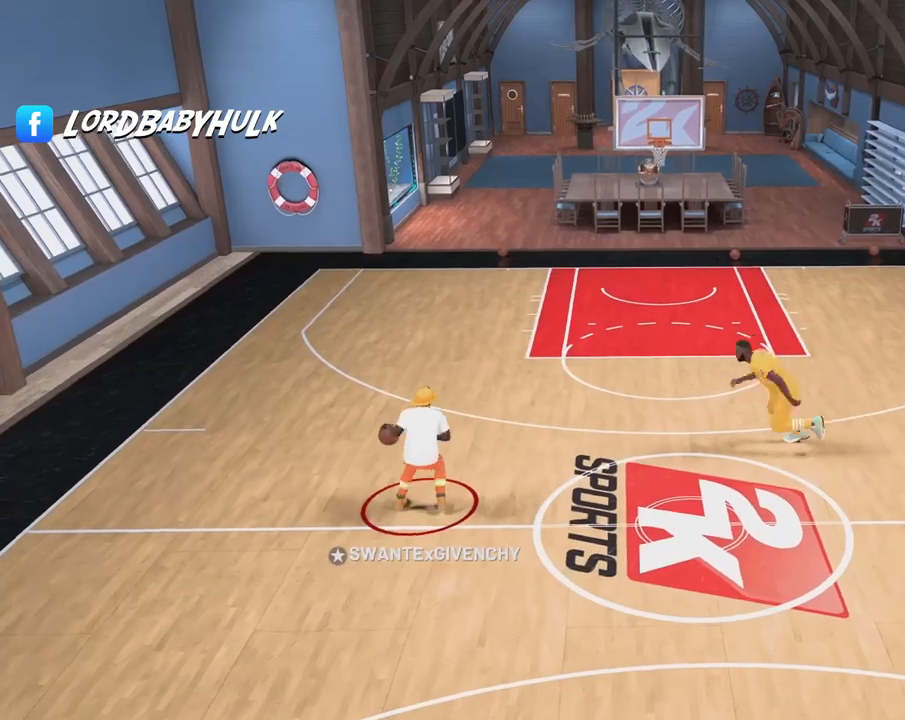
{"dt_ms": 500, "buttons": [], "left_stick": "right", "right_stick": "center", "events": []}
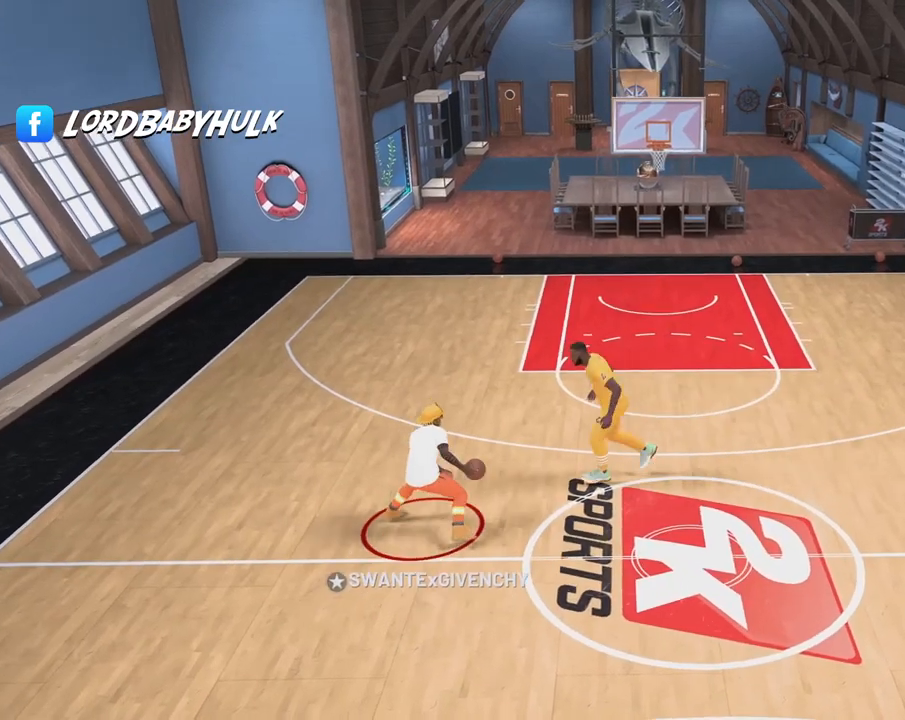
{"dt_ms": 500, "buttons": [], "left_stick": "center", "right_stick": "center", "events": [[367, "left_stick", "center"]]}
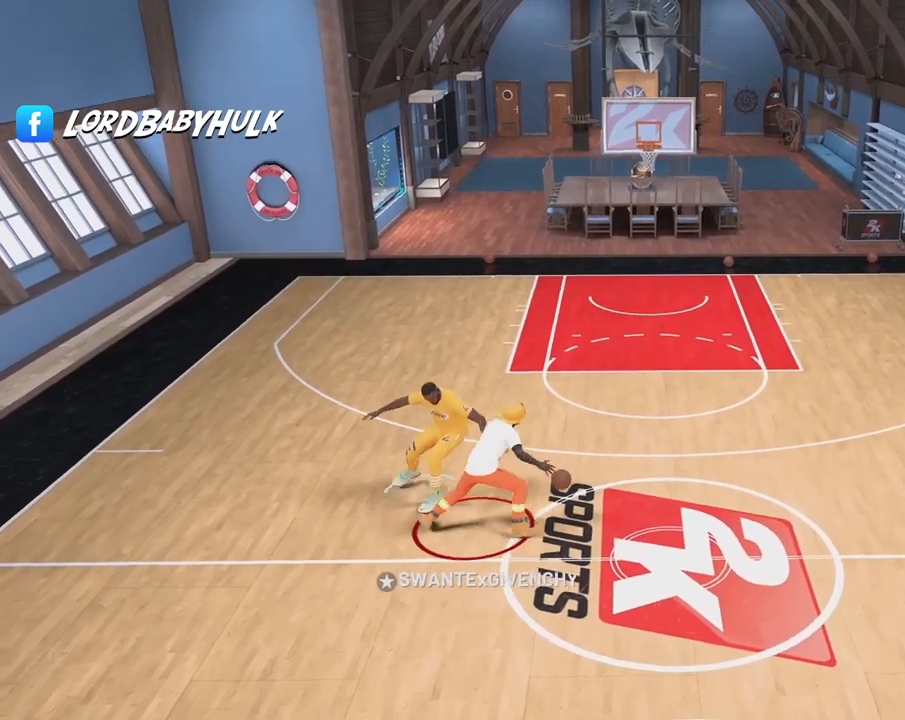
{"dt_ms": 500, "buttons": [], "left_stick": "center", "right_stick": "center", "events": [[100, "right_stick", "left"], [217, "right_stick", "center"]]}
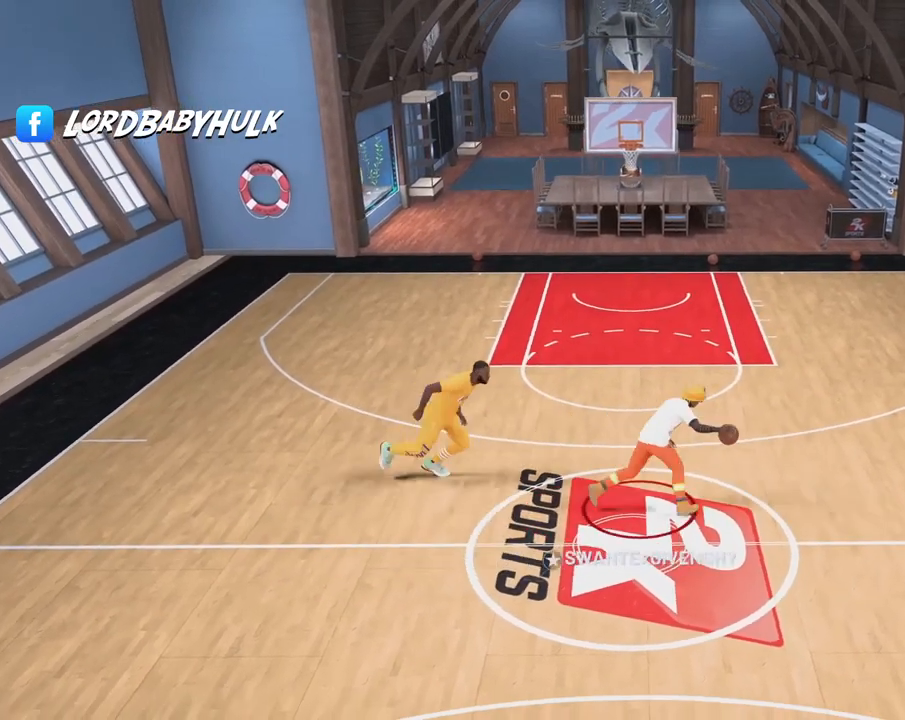
{"dt_ms": 500, "buttons": [], "left_stick": "up-left", "right_stick": "center", "events": [[50, "right_stick", "right"], [117, "right_stick", "center"], [217, "left_stick", "up-left"]]}
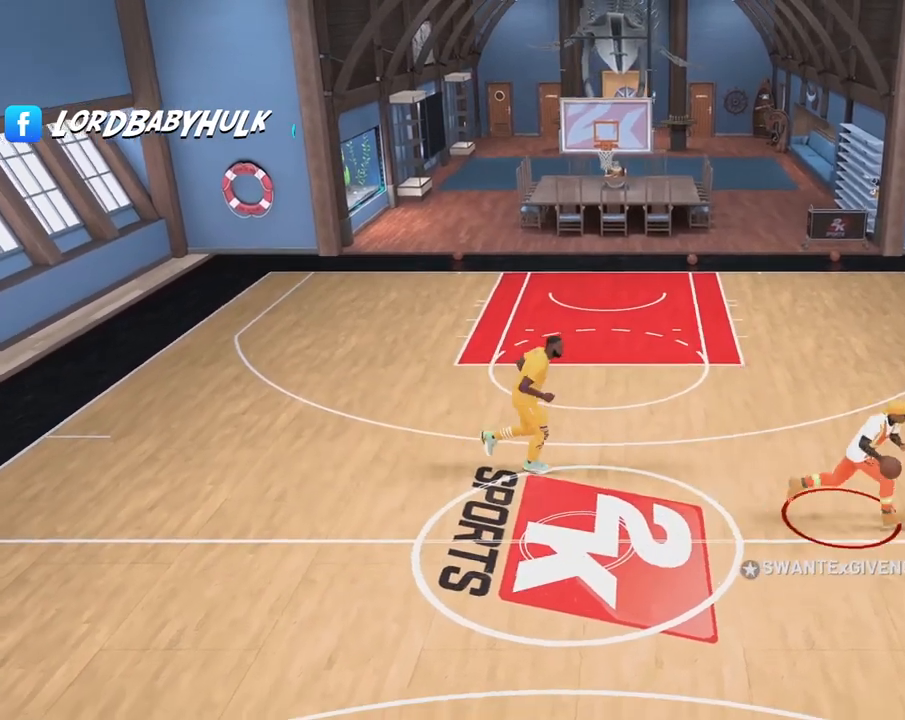
{"dt_ms": 1000, "buttons": [], "left_stick": "left", "right_stick": "center"}
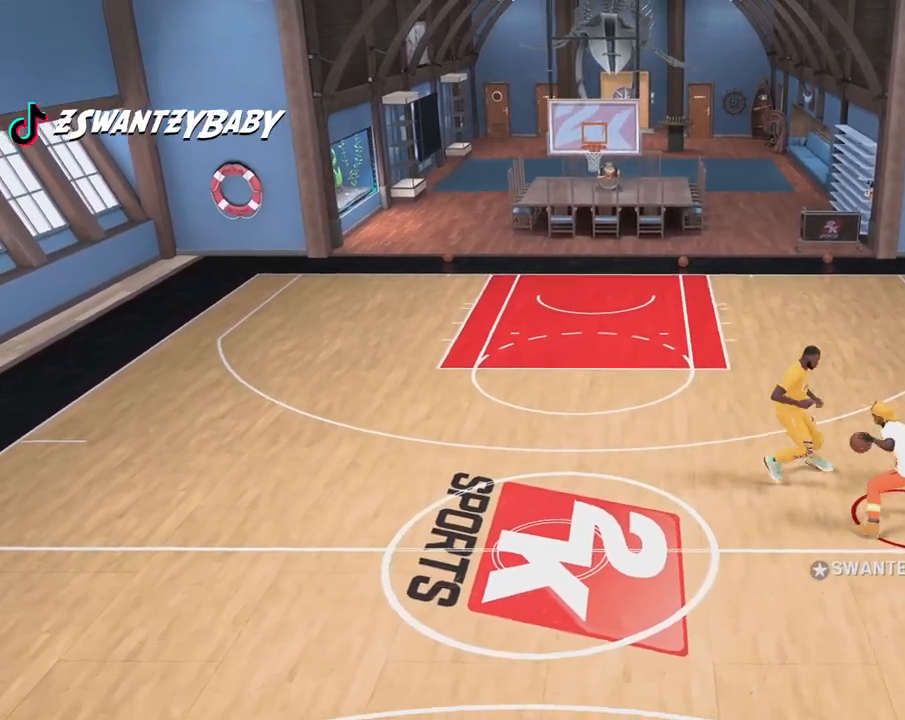
{"dt_ms": 500, "buttons": [], "left_stick": "center", "right_stick": "center", "events": [[67, "left_stick", "center"], [317, "right_stick", "right"], [433, "right_stick", "center"]]}
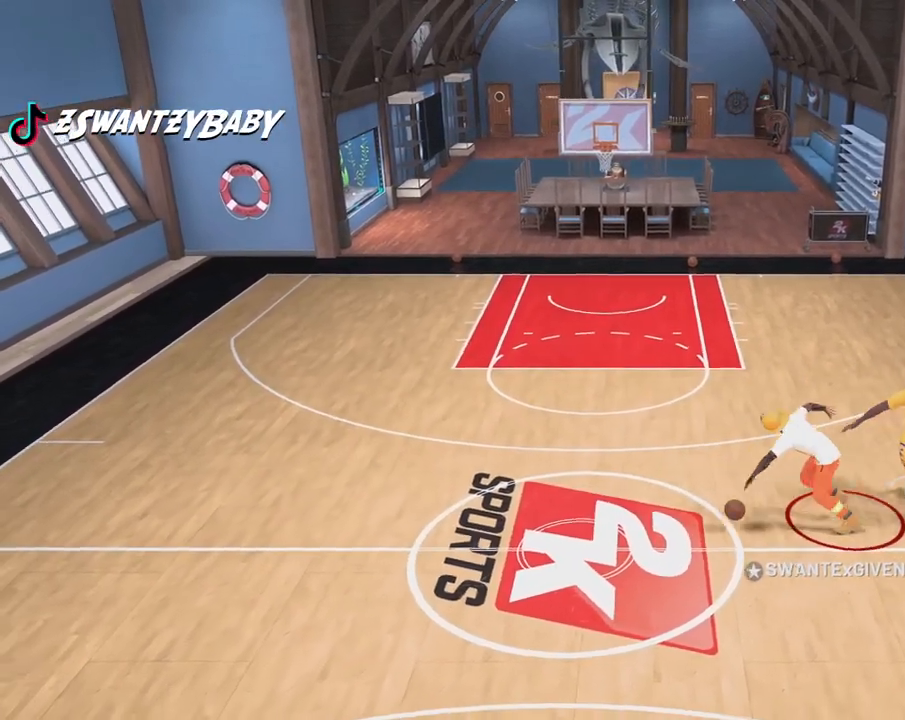
{"dt_ms": 500, "buttons": [], "left_stick": "center", "right_stick": "center", "events": [[383, "right_stick", "left"], [483, "right_stick", "center"]]}
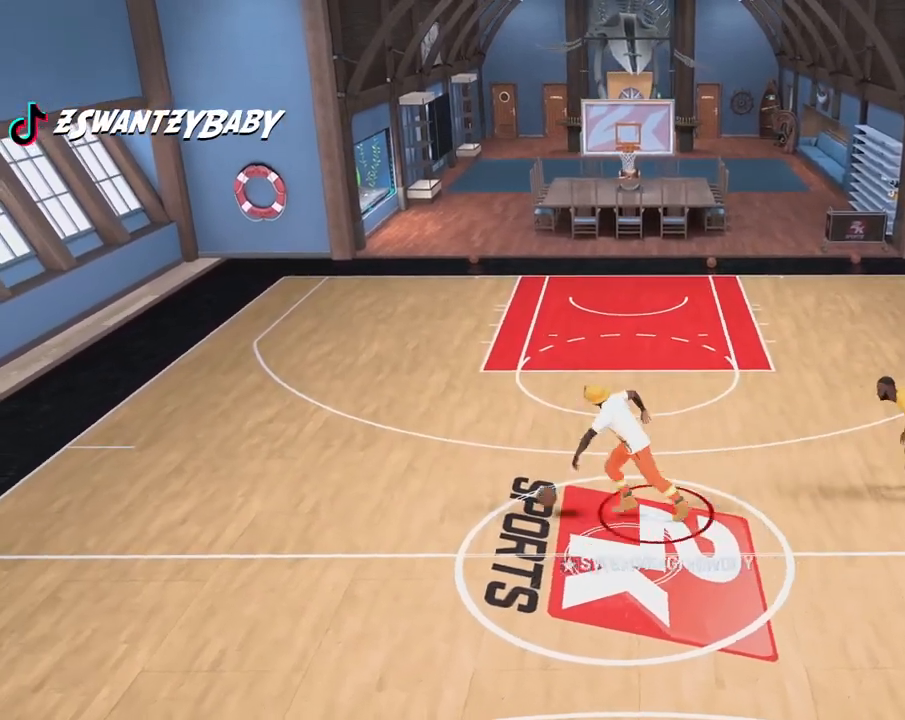
{"dt_ms": 500, "buttons": [], "left_stick": "up-right", "right_stick": "center", "events": [[67, "left_stick", "up-right"]]}
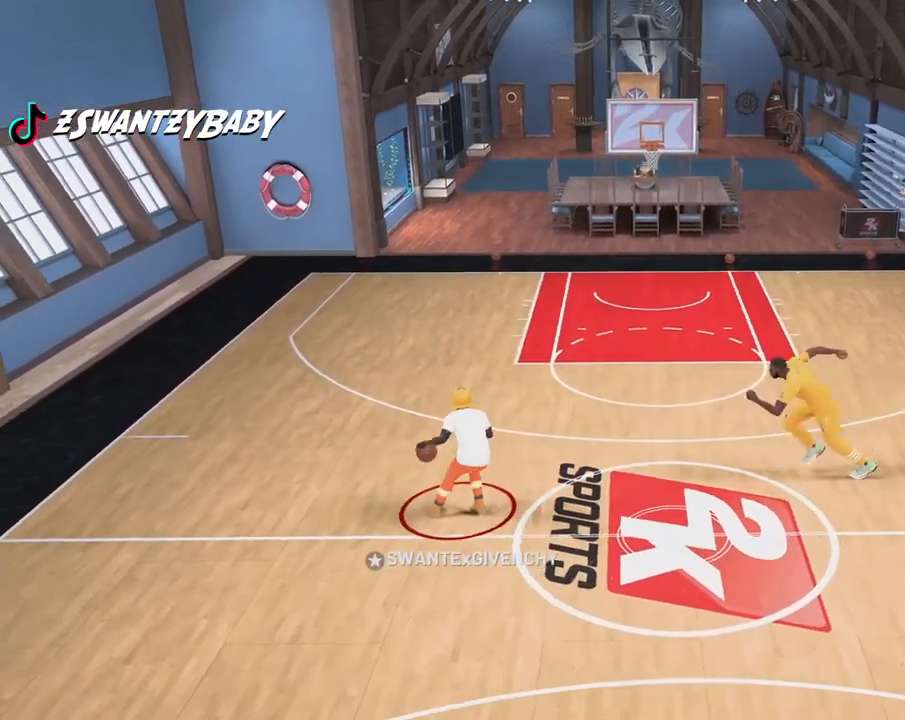
{"dt_ms": 500, "buttons": [], "left_stick": "right", "right_stick": "center", "events": [[233, "left_stick", "right"]]}
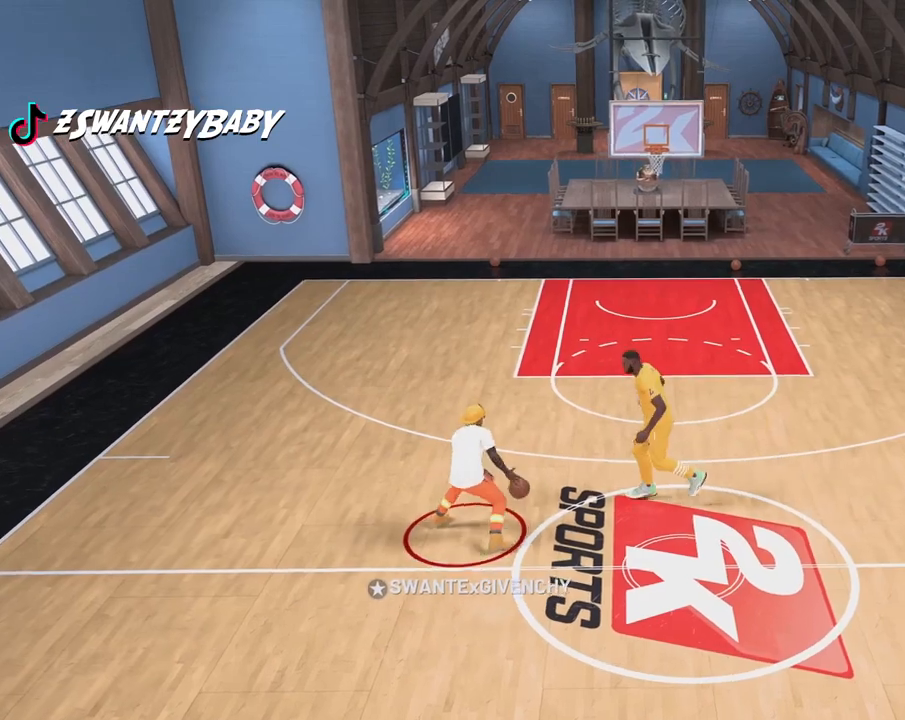
{"dt_ms": 500, "buttons": [], "left_stick": "center", "right_stick": "center", "events": [[100, "left_stick", "center"], [283, "right_stick", "left"], [433, "right_stick", "center"]]}
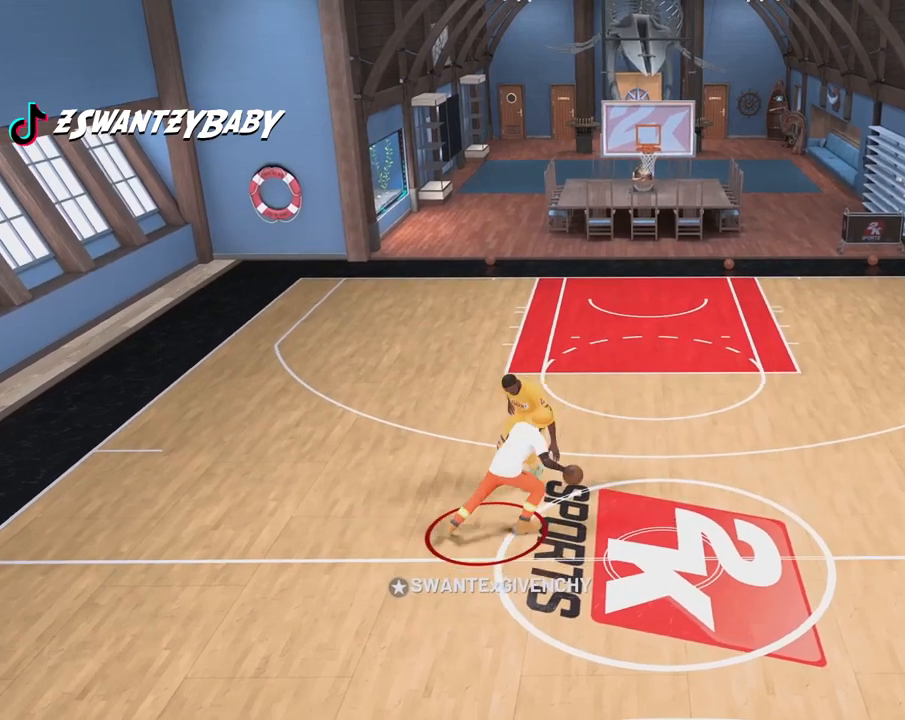
{"dt_ms": 500, "buttons": [], "left_stick": "up-left", "right_stick": "center", "events": [[333, "right_stick", "right"], [400, "right_stick", "center"], [467, "left_stick", "up-left"]]}
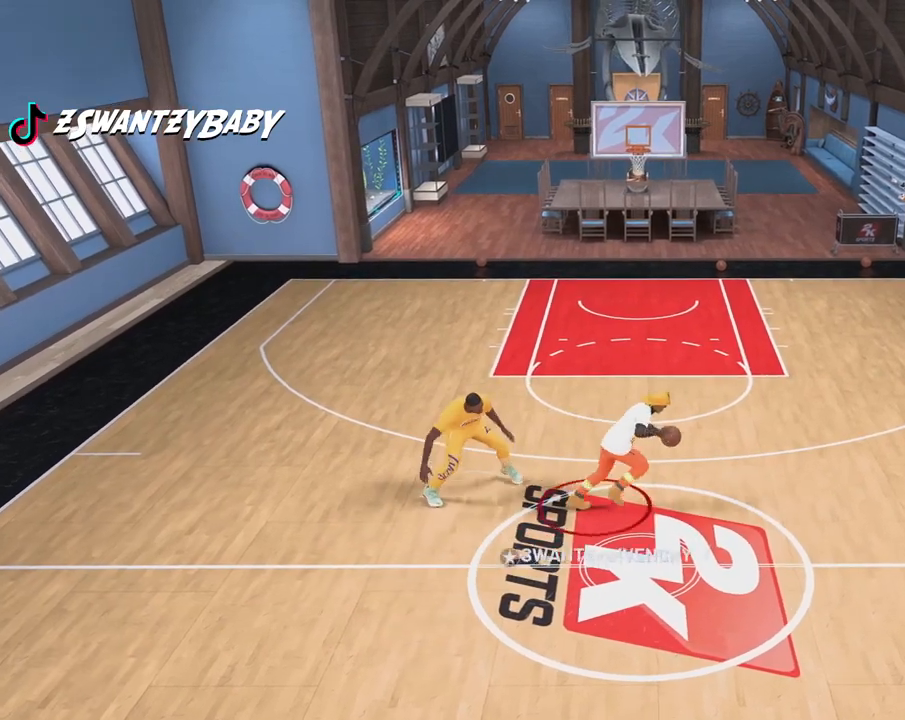
{"dt_ms": 500, "buttons": [], "left_stick": "up-left", "right_stick": "center", "events": []}
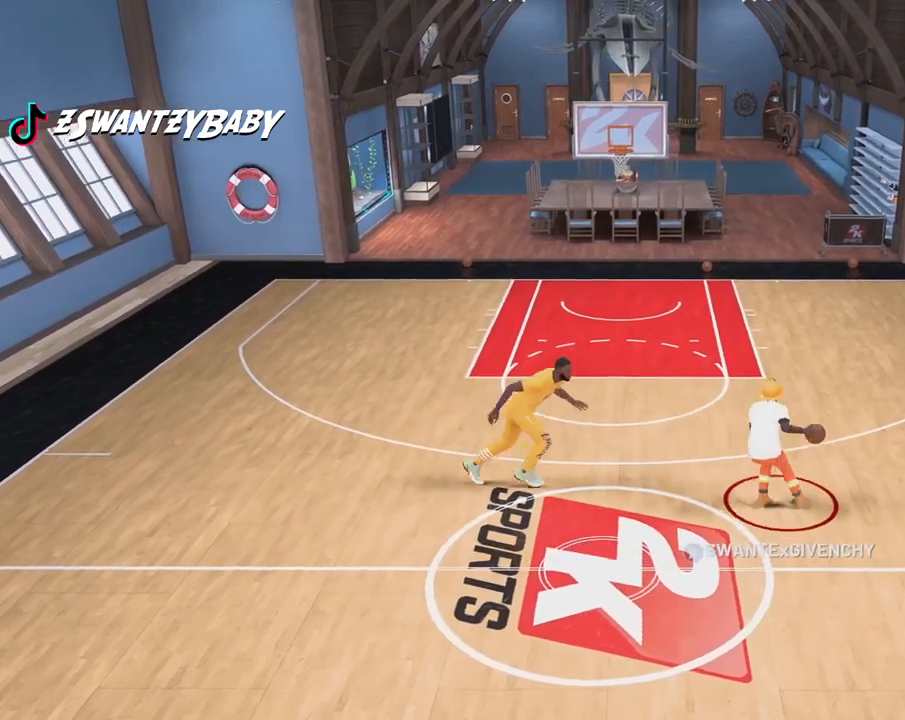
{"dt_ms": 500, "buttons": [], "left_stick": "left", "right_stick": "center", "events": [[133, "left_stick", "left"]]}
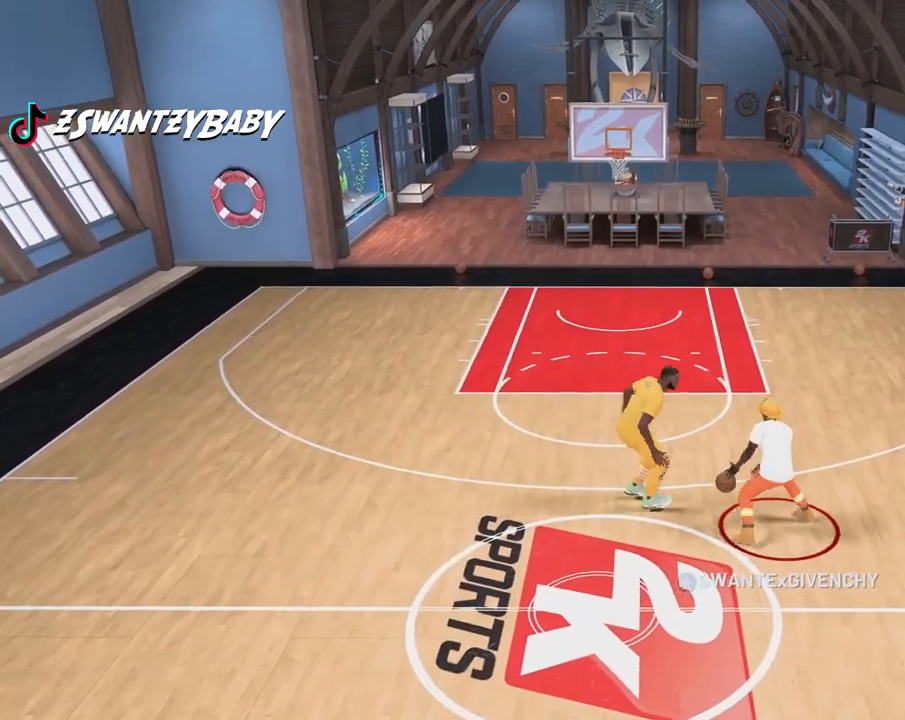
{"dt_ms": 500, "buttons": [], "left_stick": "left", "right_stick": "center", "events": []}
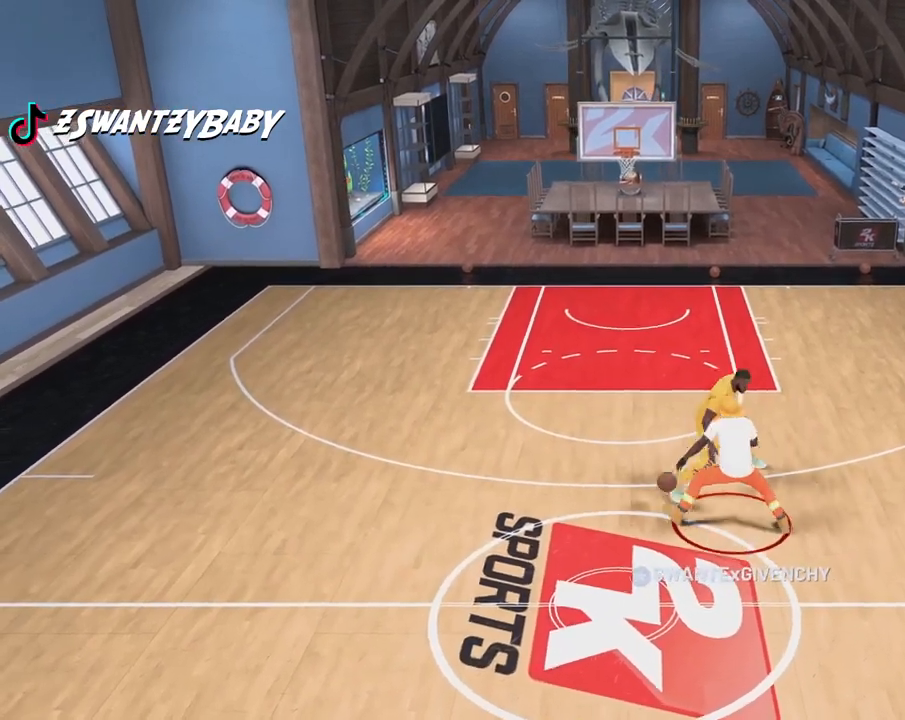
{"dt_ms": 500, "buttons": [], "left_stick": "right", "right_stick": "center"}
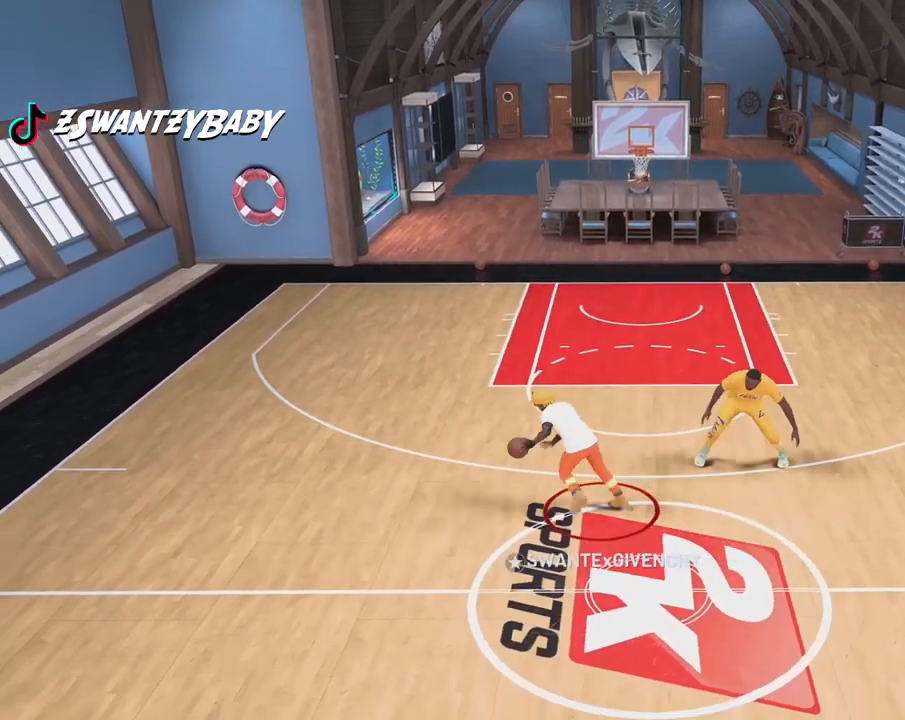
{"dt_ms": 500, "buttons": [], "left_stick": "down-right", "right_stick": "center", "events": [[367, "left_stick", "down-right"]]}
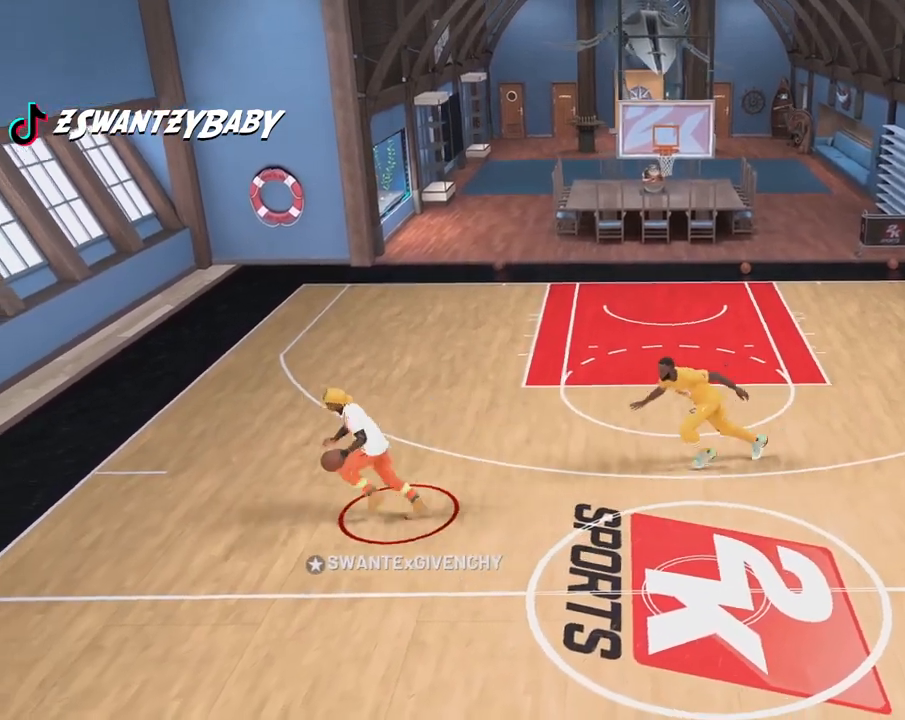
{"dt_ms": 500, "buttons": [], "left_stick": "down-right", "right_stick": "center", "events": []}
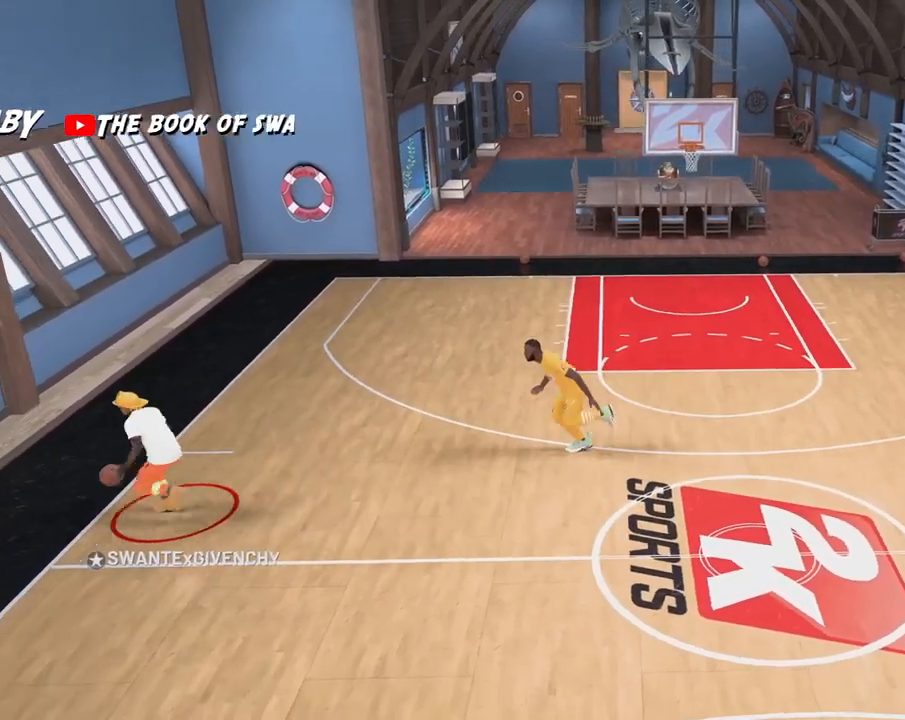
{"dt_ms": 500, "buttons": [], "left_stick": "down-right", "right_stick": "center", "events": []}
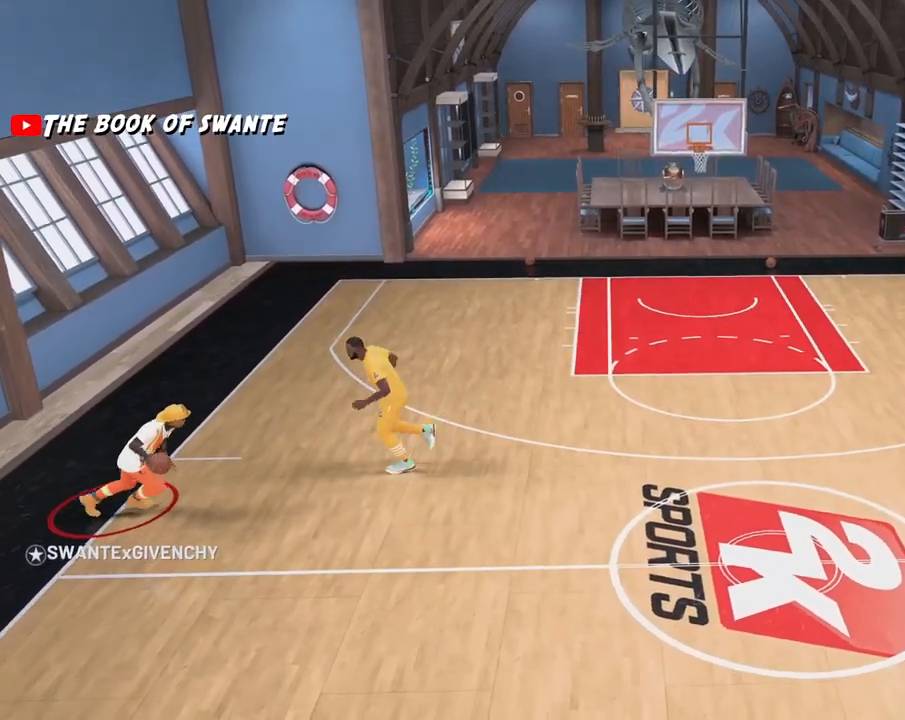
{"dt_ms": 500, "buttons": [], "left_stick": "center", "right_stick": "center", "events": [[183, "left_stick", "center"]]}
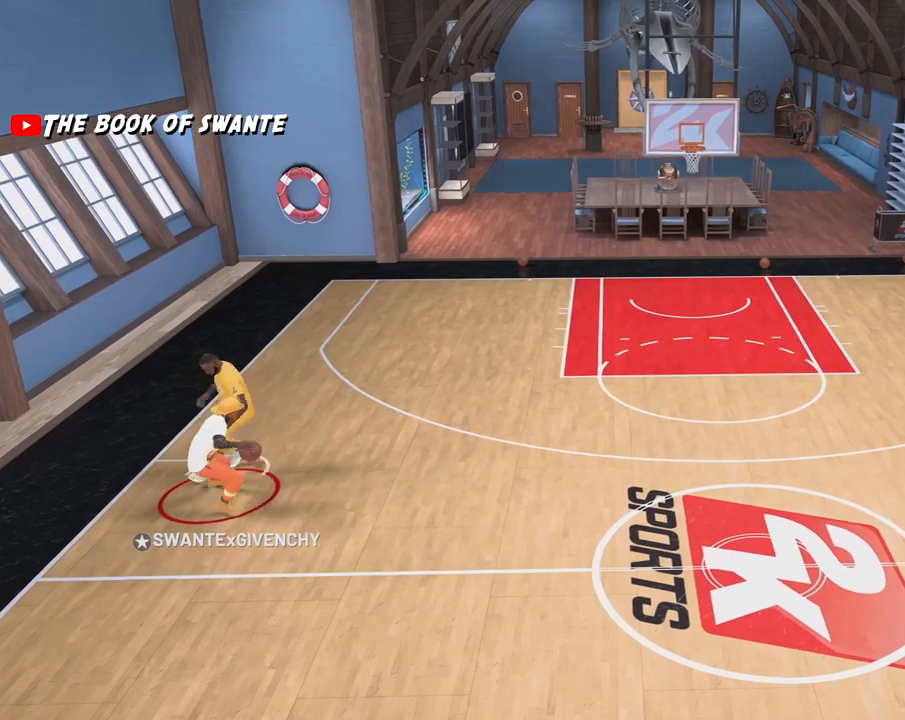
{"dt_ms": 500, "buttons": [], "left_stick": "center", "right_stick": "center", "events": [[67, "right_stick", "left"], [217, "right_stick", "center"]]}
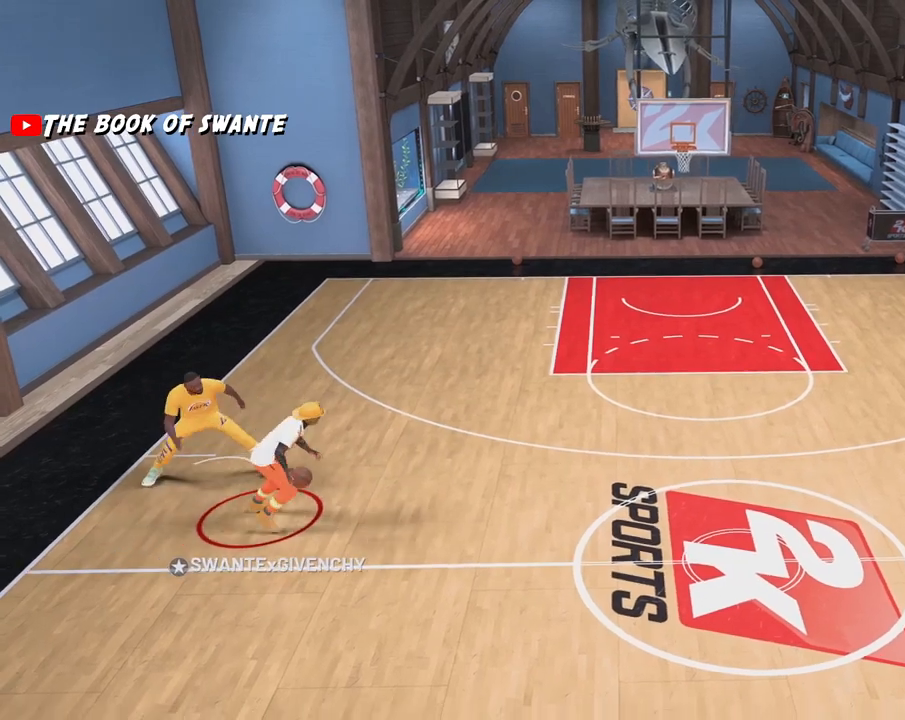
{"dt_ms": 500, "buttons": [], "left_stick": "center", "right_stick": "center"}